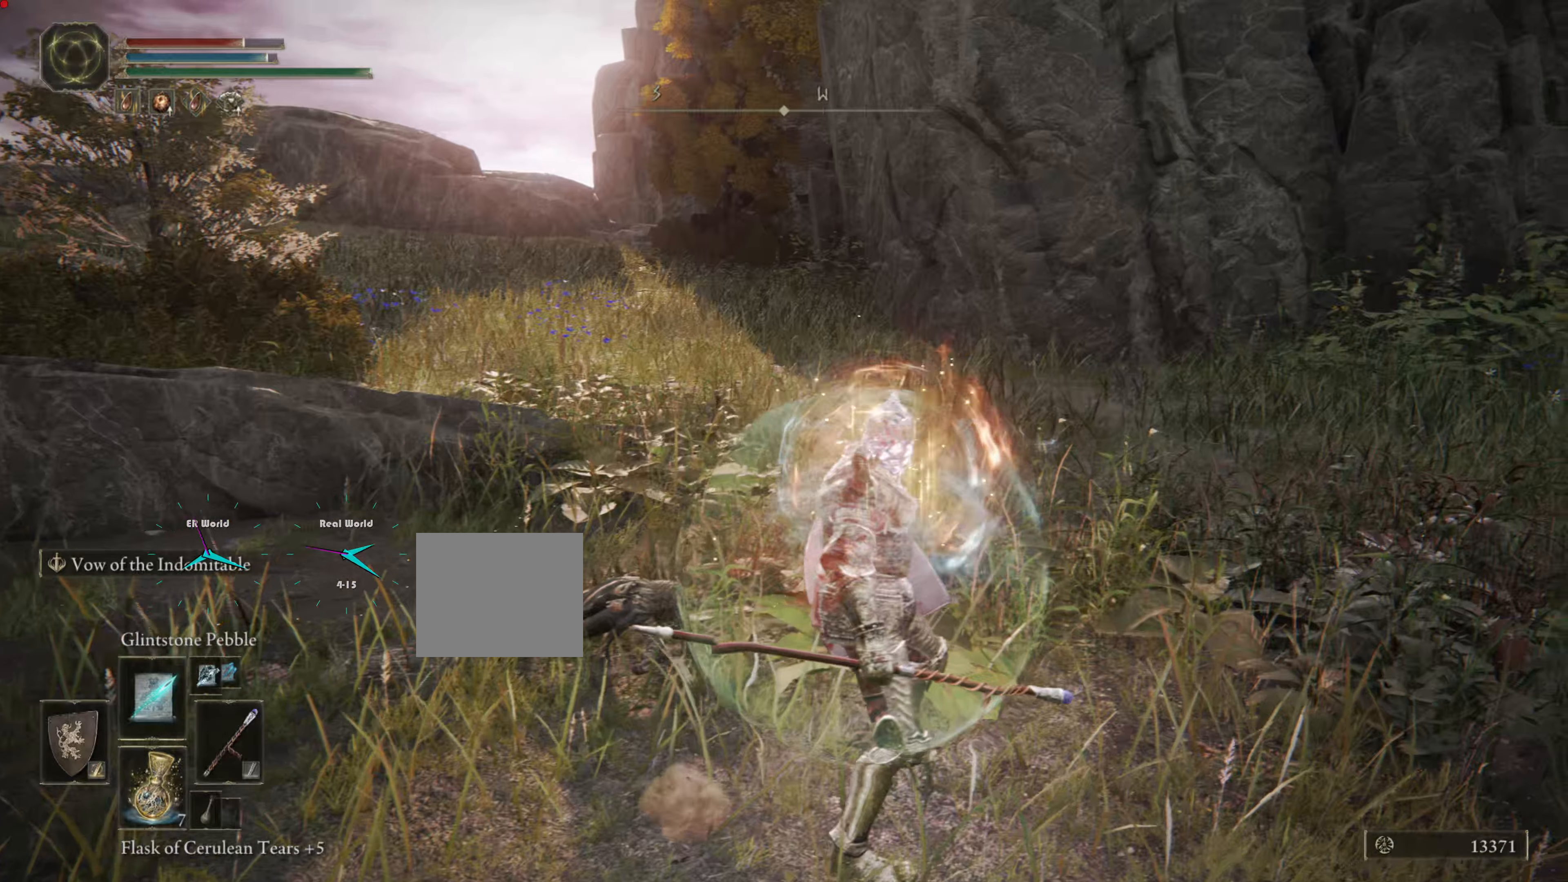
Gameplay with a controller (PlayStation layout); each line is a JSON object with the inputs held at the frame after it. "events" lists button and stick changes between this image and that frame as [ms after this image, input, new state], when the widget could be followed in between. Not read: L3.
{"buttons": ["CROSS"], "left_stick": "up", "right_stick": "right", "events": [[484, "right_stick", "right"], [501, "CROSS", "down"], [501, "left_stick", "up"]]}
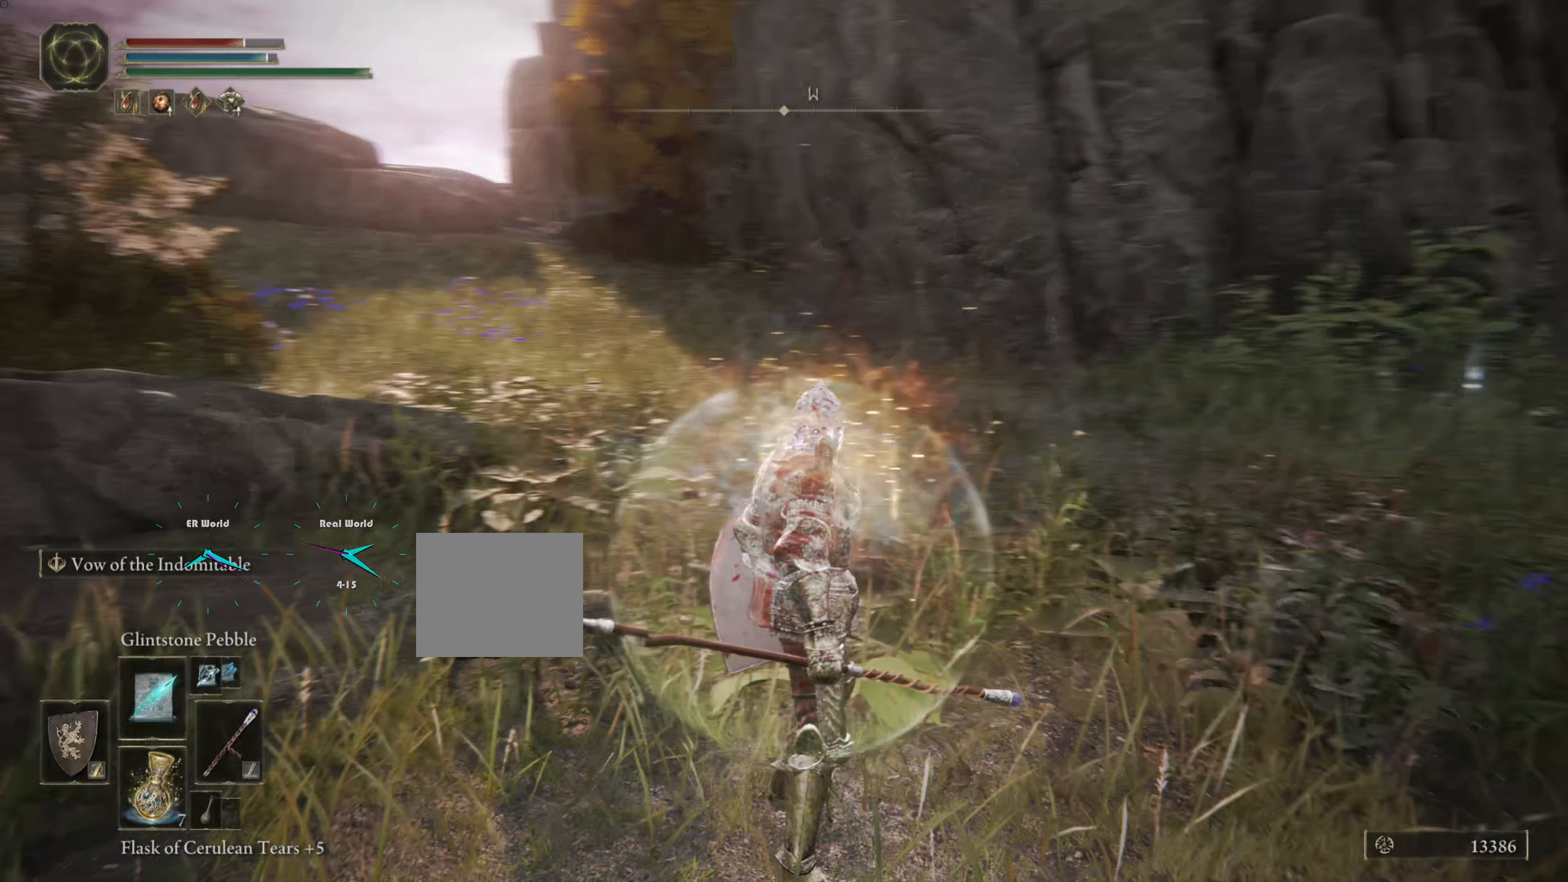
{"buttons": ["CIRCLE"], "left_stick": "up", "right_stick": "center", "events": [[50, "CROSS", "up"], [300, "right_stick", "center"], [400, "CIRCLE", "down"]]}
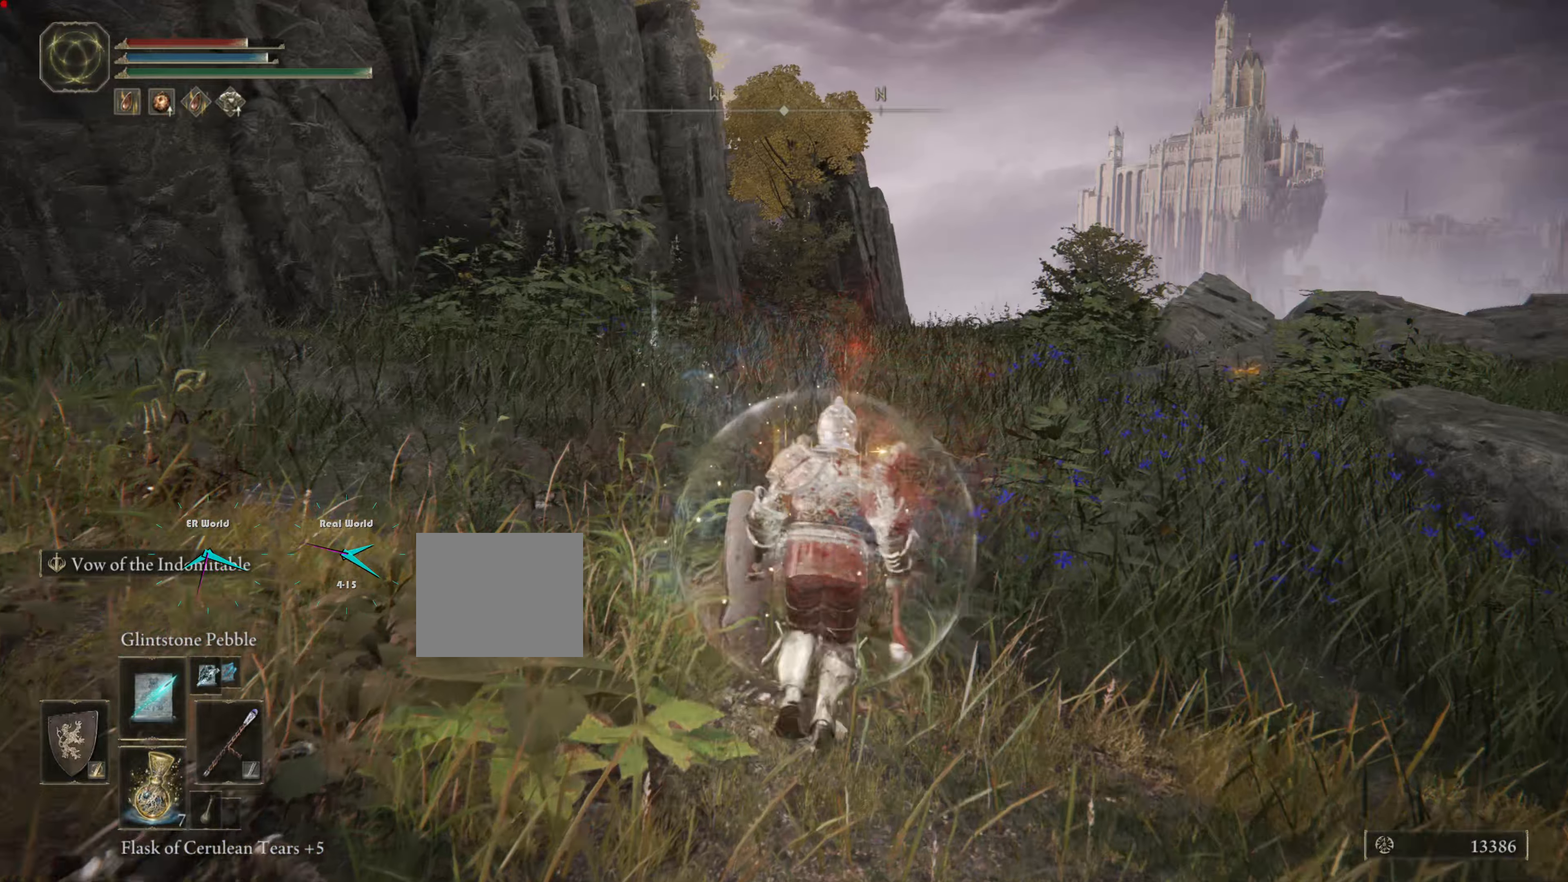
{"buttons": ["CIRCLE"], "left_stick": "up", "right_stick": "center", "events": []}
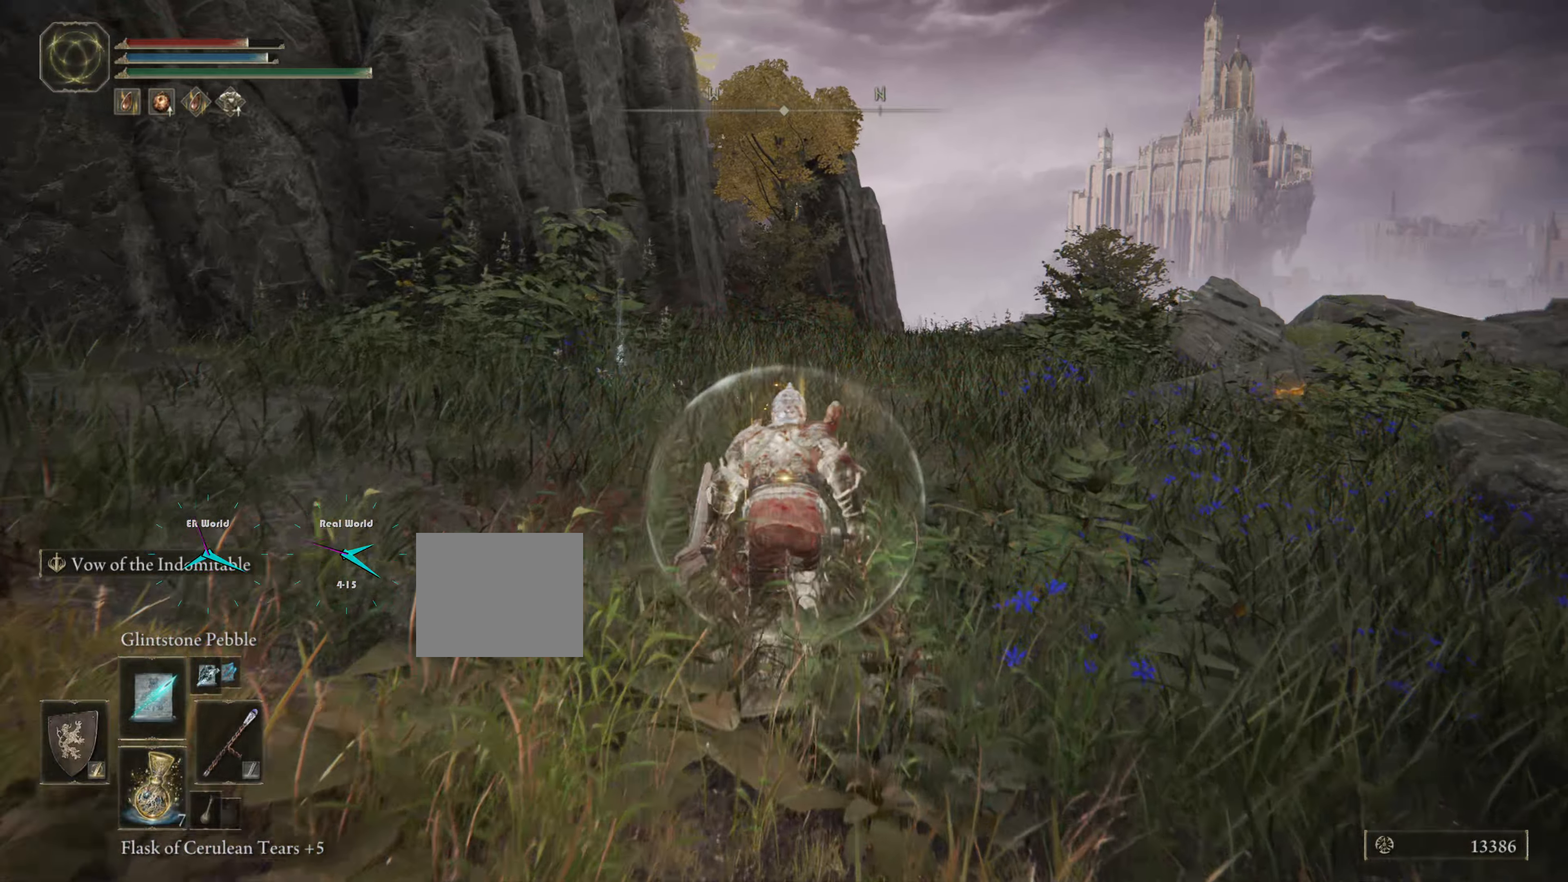
{"buttons": ["CIRCLE"], "left_stick": "up", "right_stick": "center", "events": []}
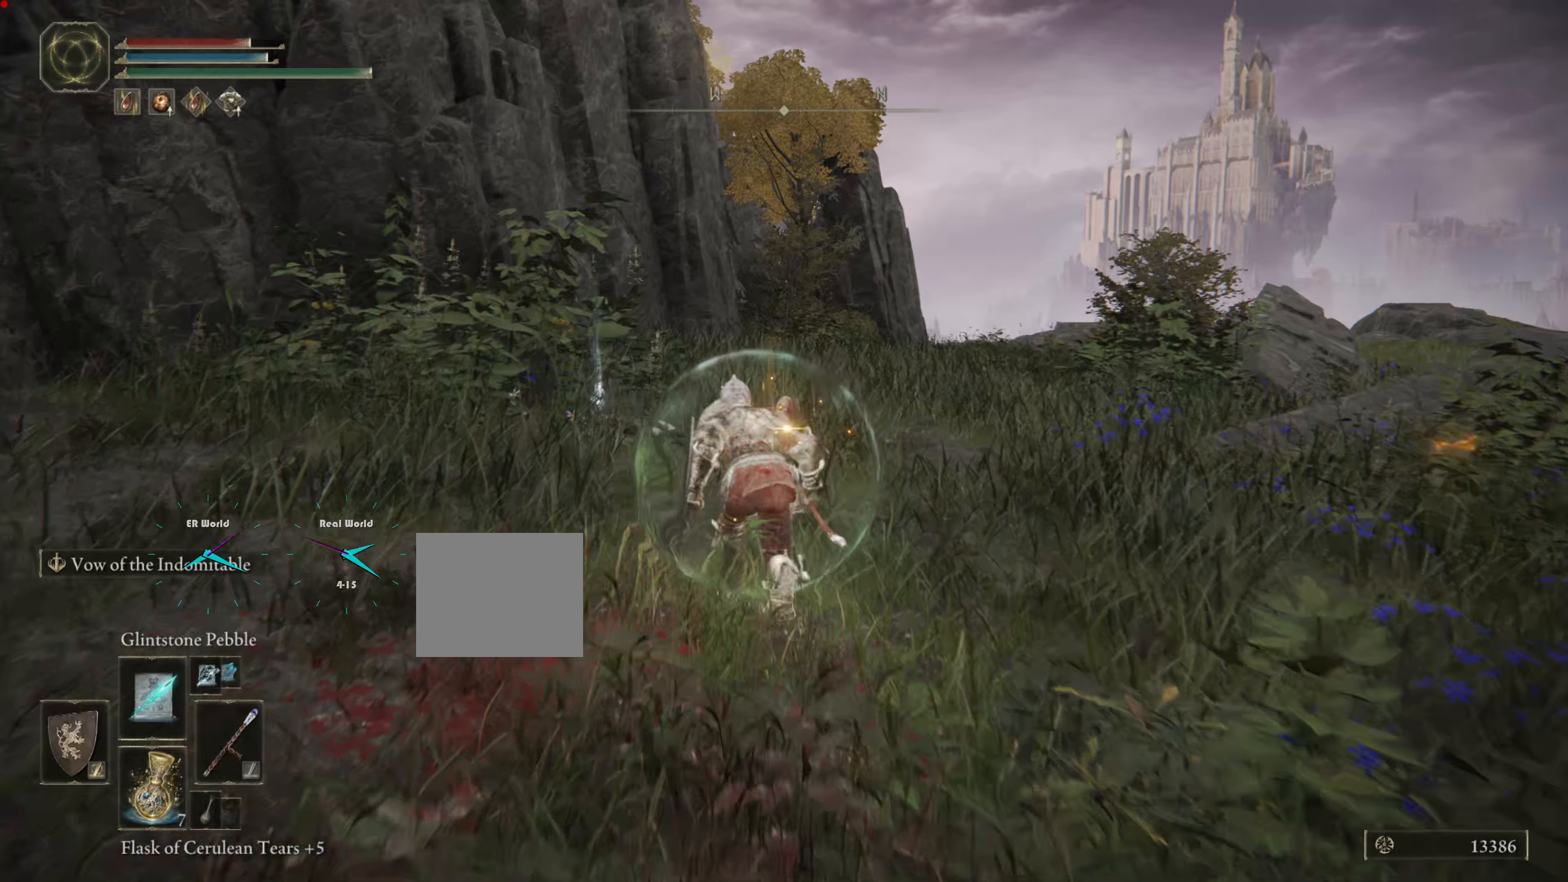
{"buttons": ["CIRCLE"], "left_stick": "up", "right_stick": "center", "events": []}
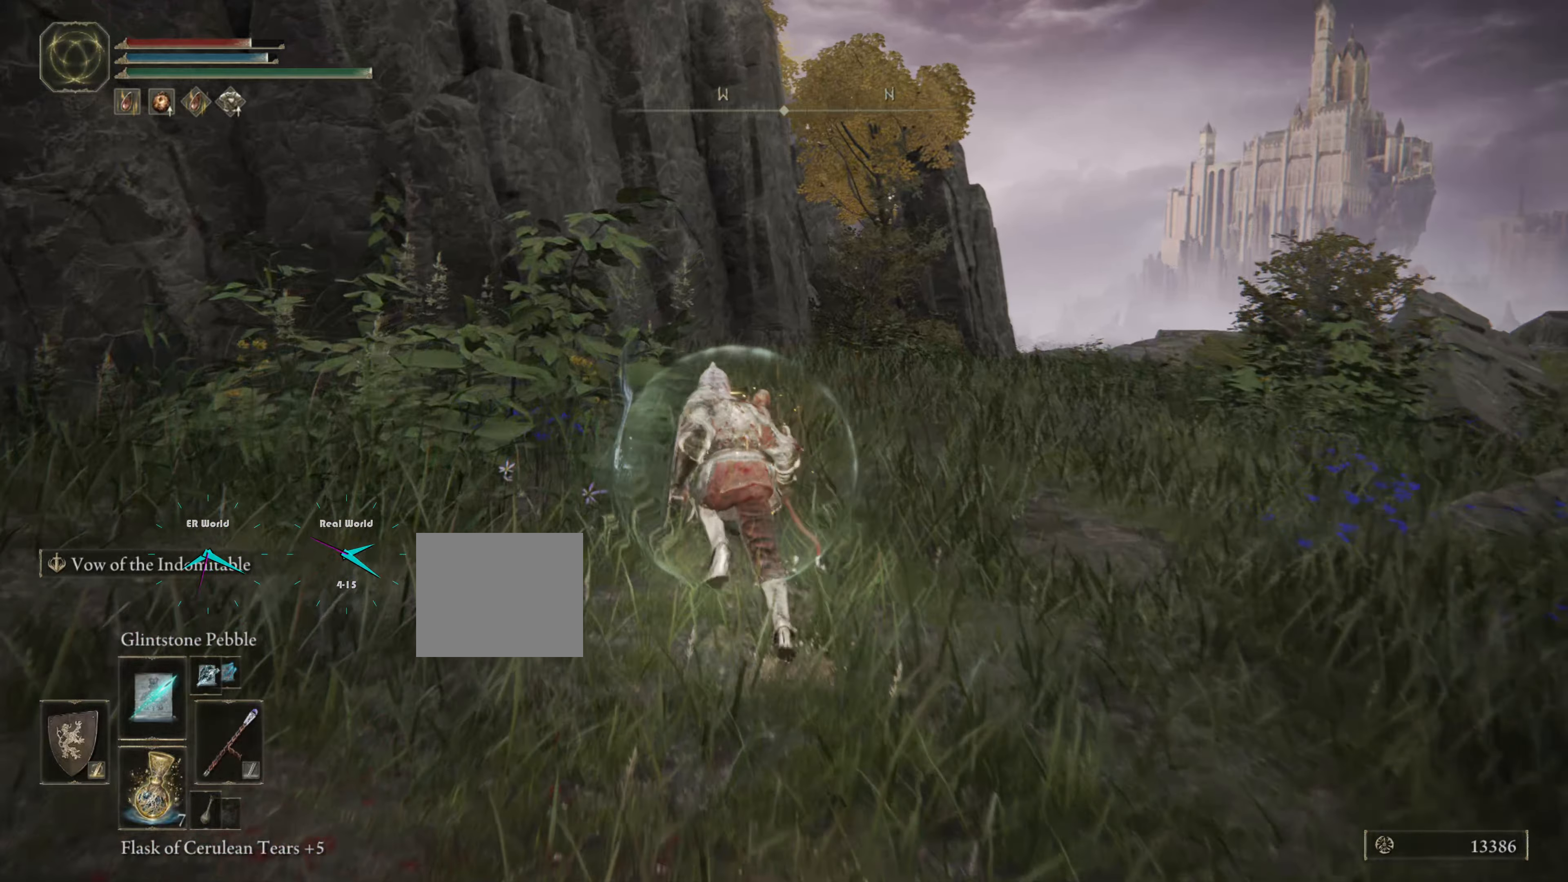
{"buttons": ["TRIANGLE"], "left_stick": "up", "right_stick": "center", "events": [[167, "CIRCLE", "up"], [450, "TRIANGLE", "down"]]}
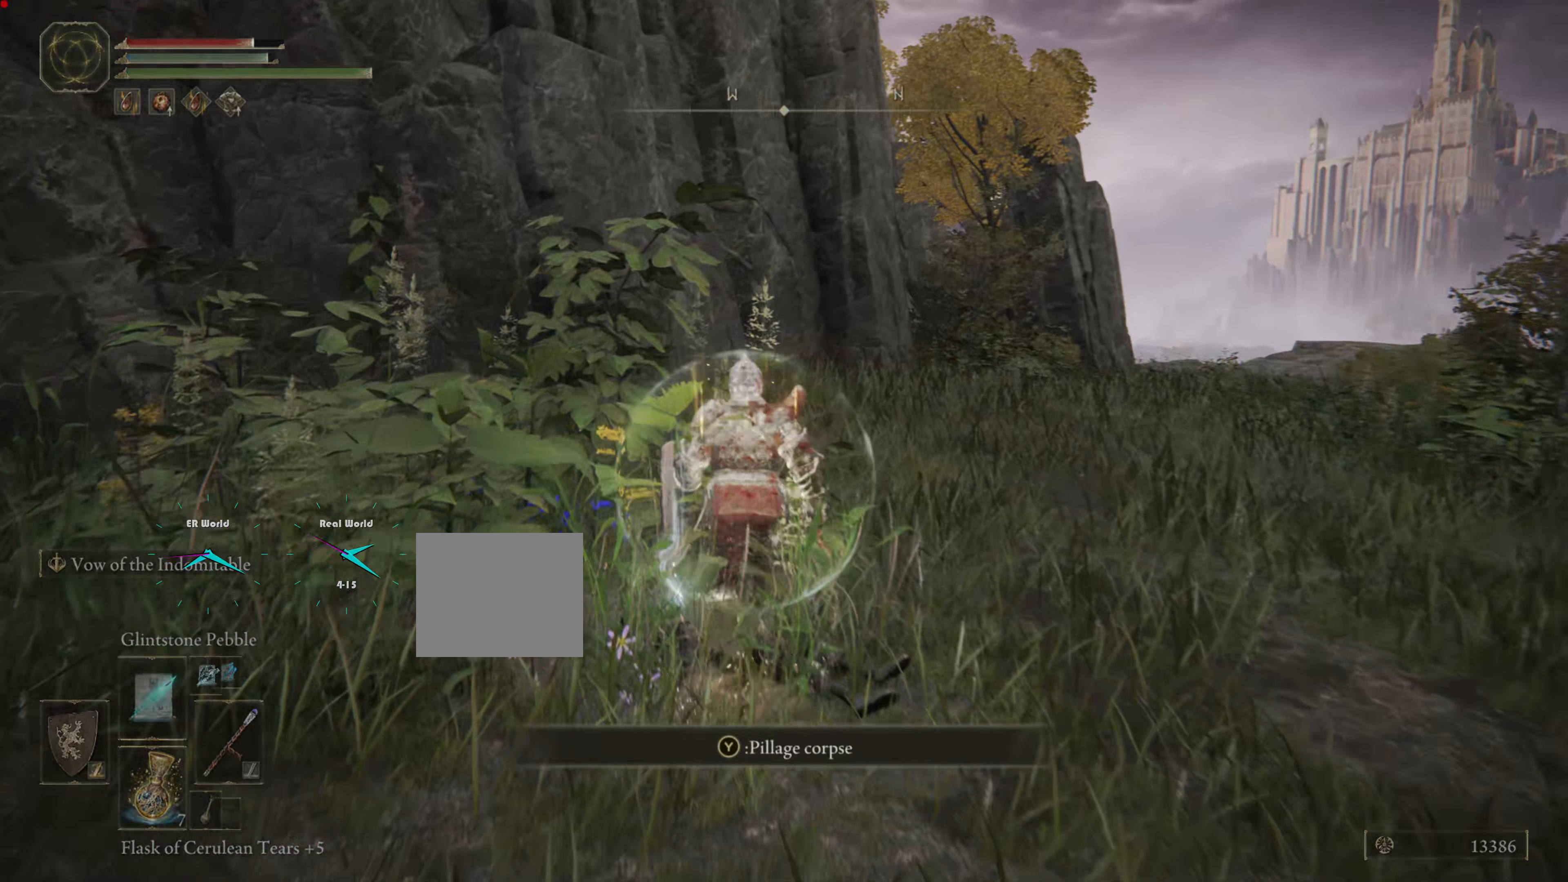
{"buttons": [], "left_stick": "center", "right_stick": "center", "events": [[34, "left_stick", "center"], [117, "TRIANGLE", "up"]]}
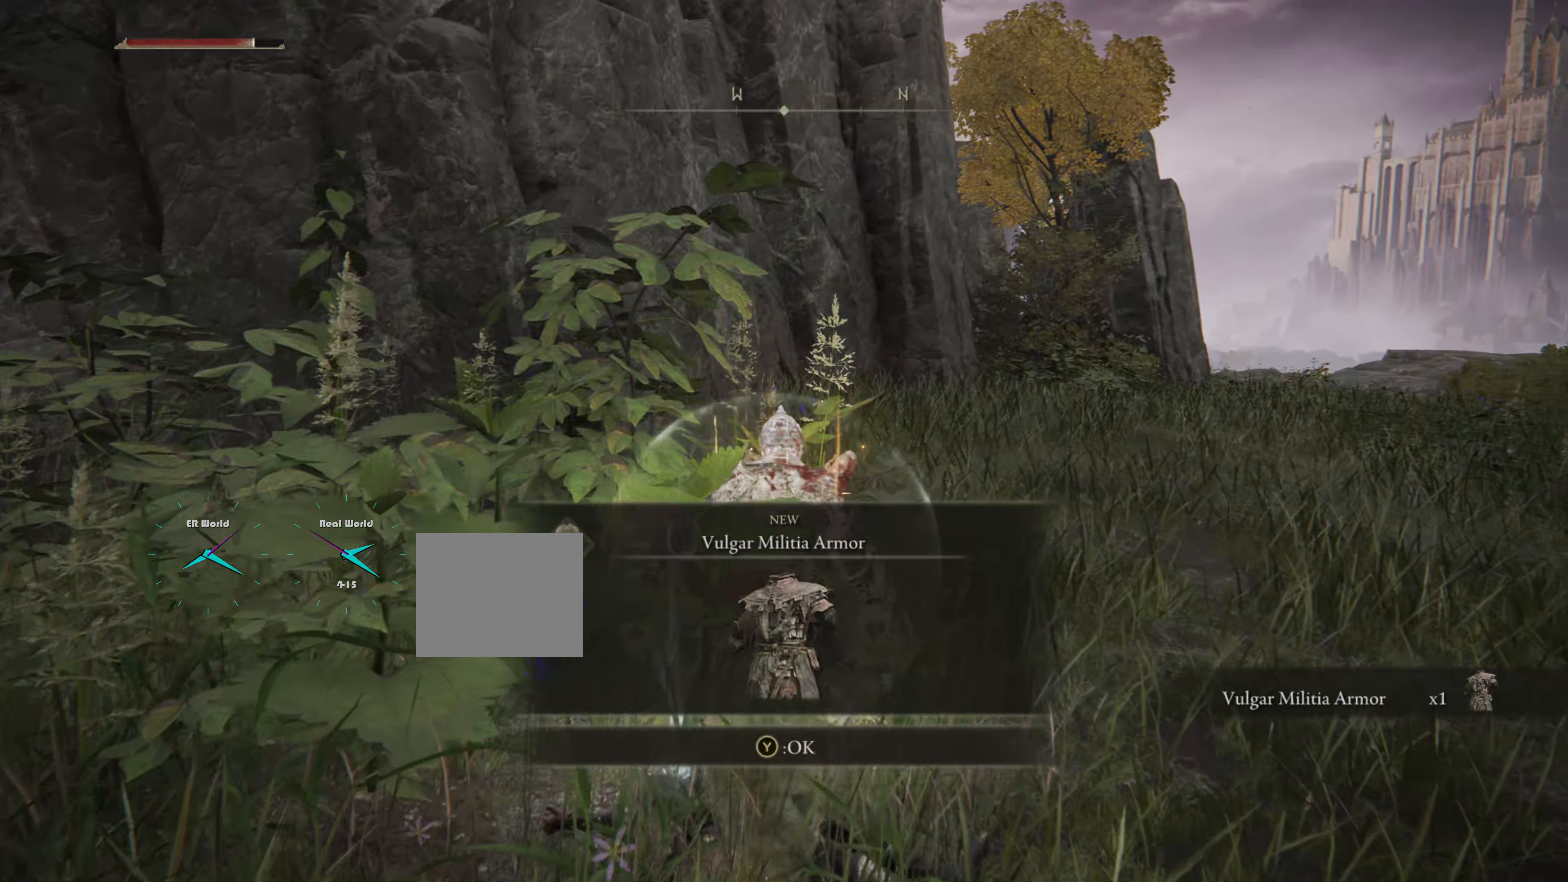
{"buttons": [], "left_stick": "right", "right_stick": "right", "events": [[117, "left_stick", "right"], [133, "right_stick", "right"]]}
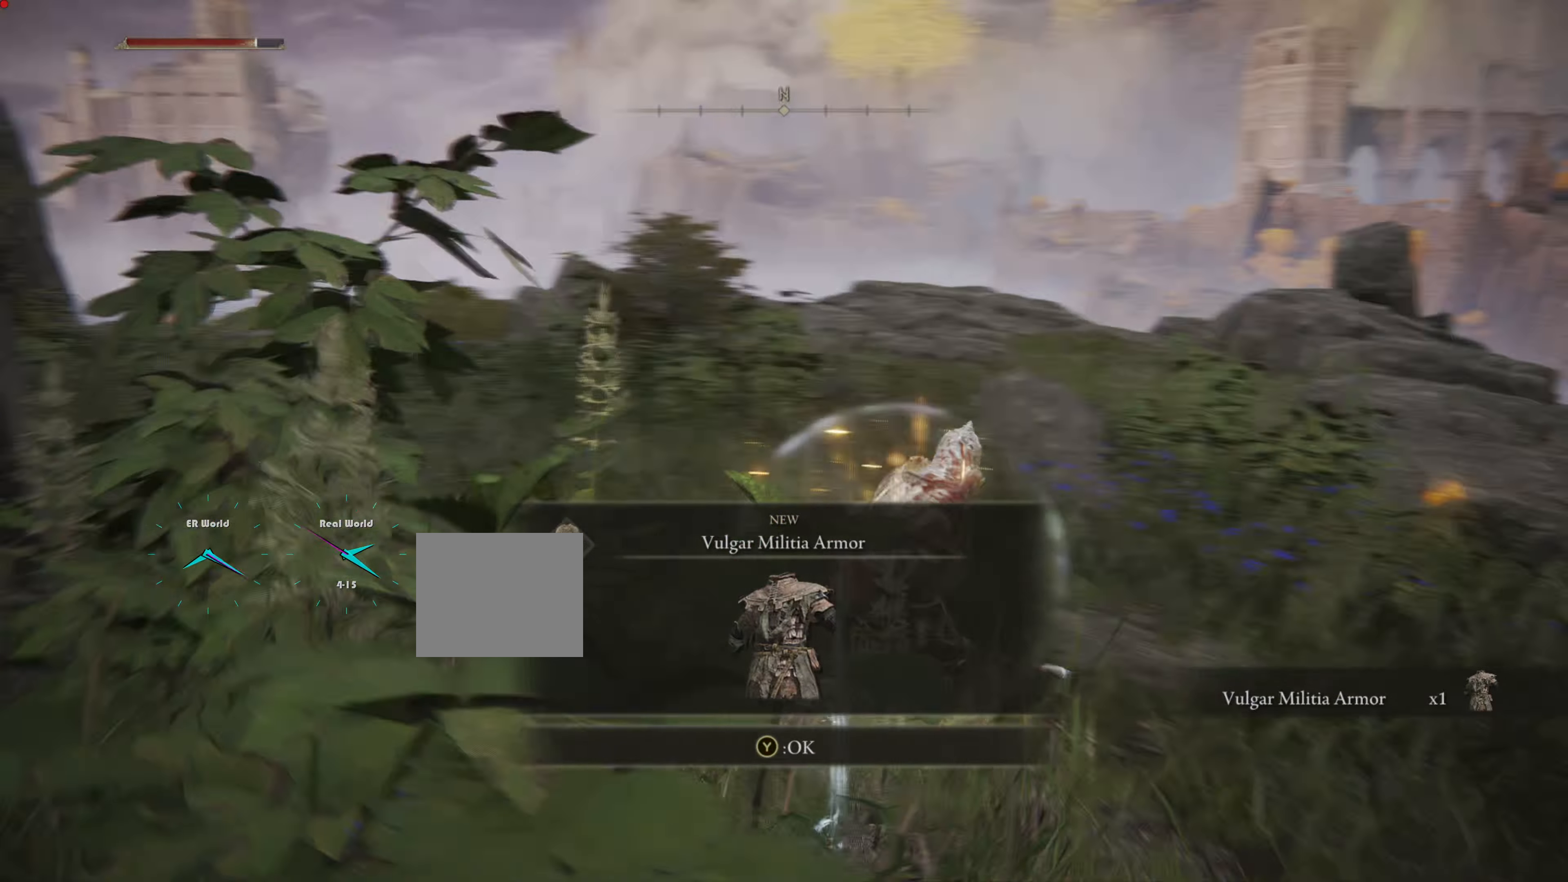
{"buttons": [], "left_stick": "center", "right_stick": "center", "events": [[17, "left_stick", "up-right"], [134, "left_stick", "center"], [201, "right_stick", "center"]]}
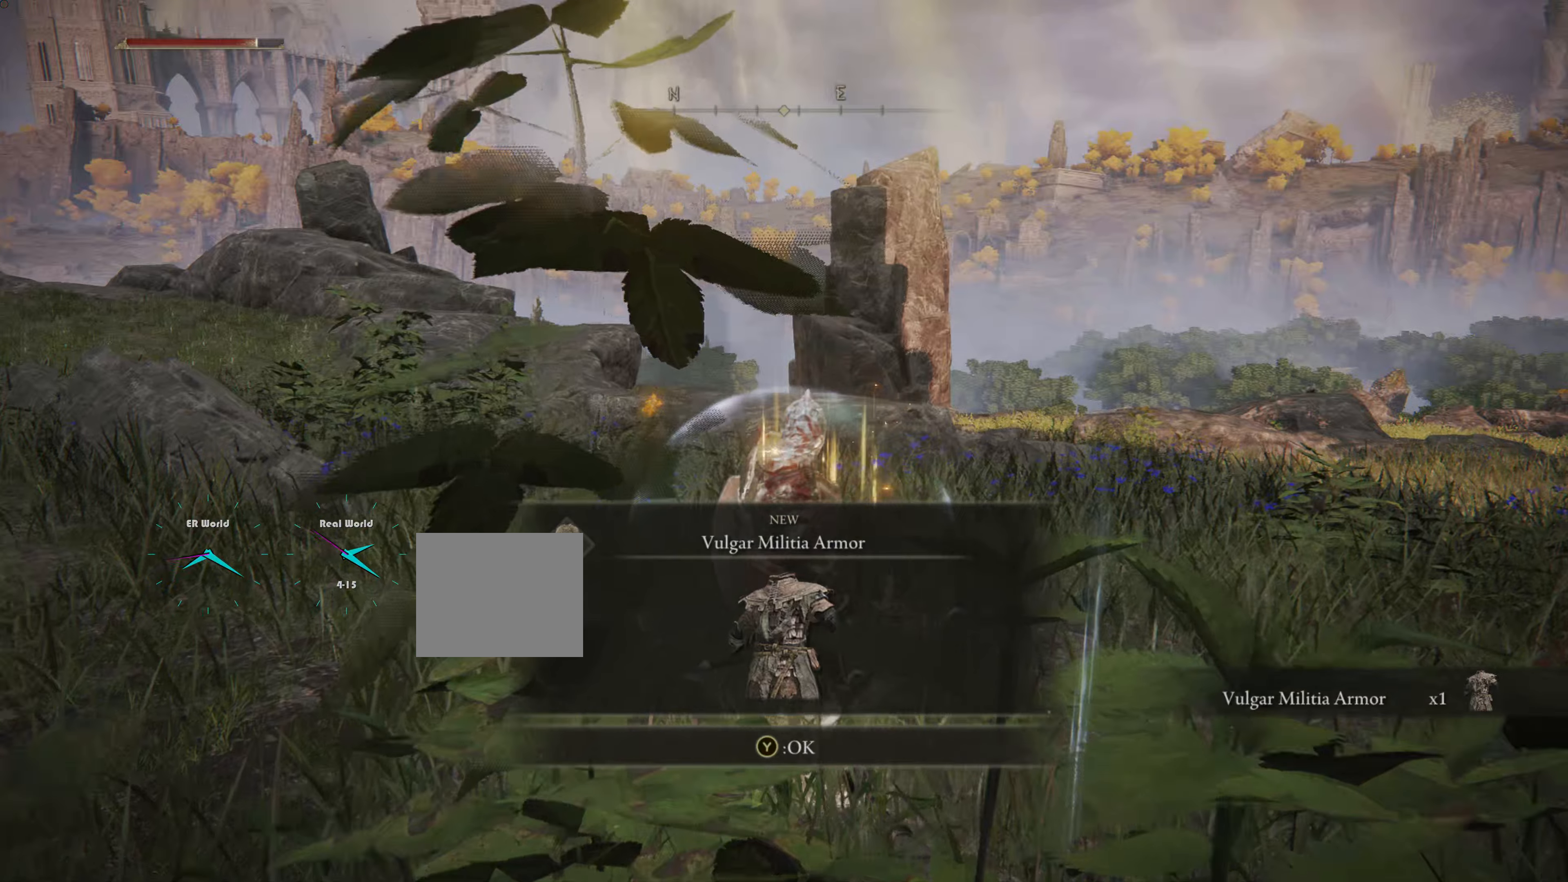
{"buttons": [], "left_stick": "up", "right_stick": "center", "events": [[200, "right_stick", "right"], [250, "left_stick", "up"], [501, "right_stick", "center"]]}
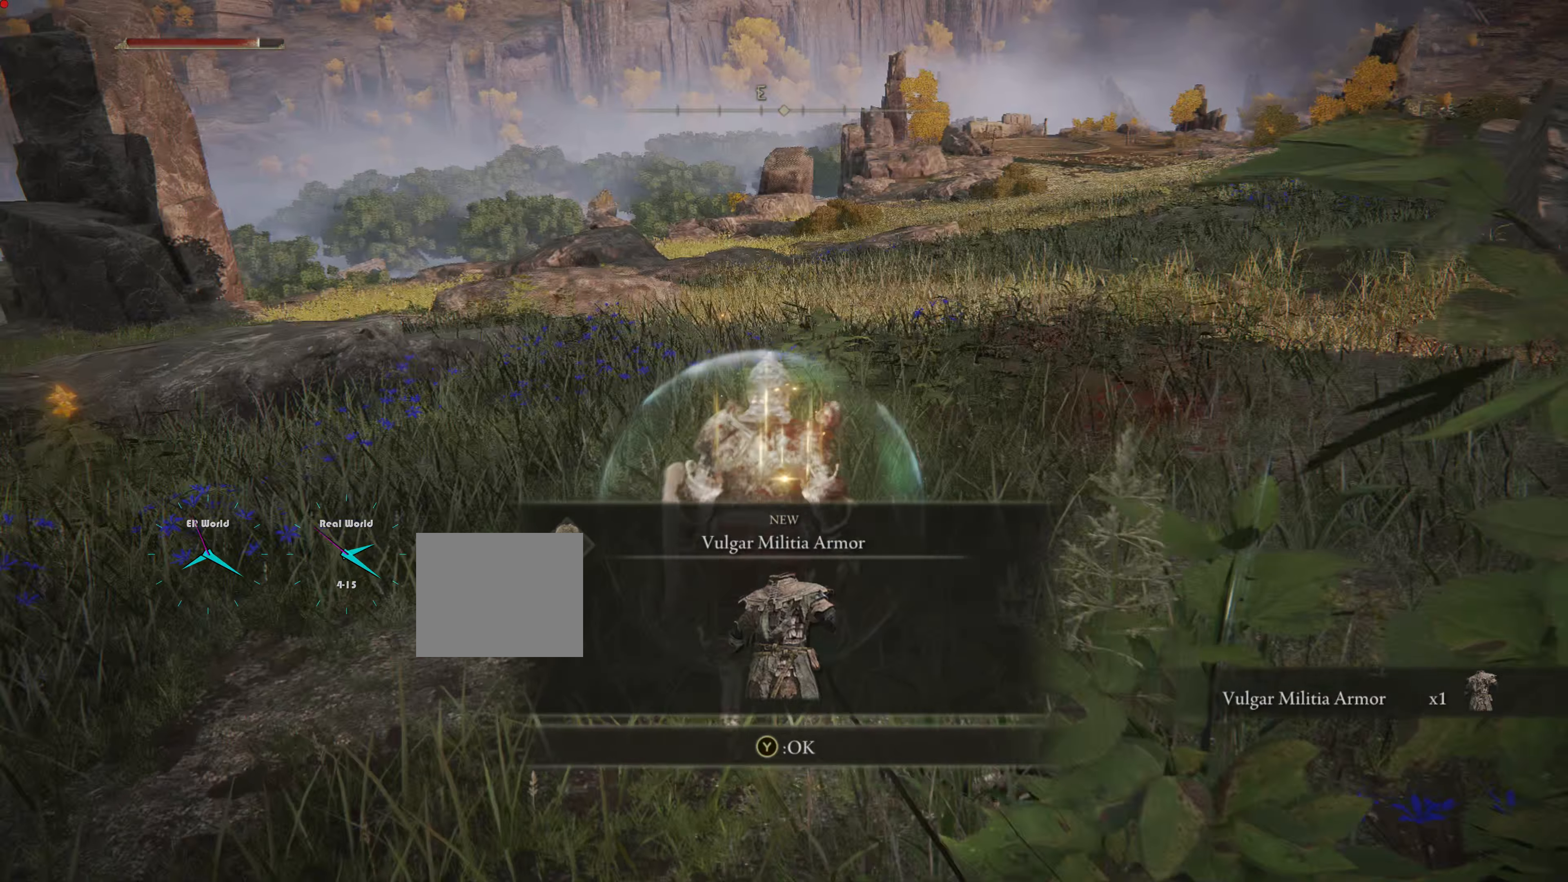
{"buttons": [], "left_stick": "center", "right_stick": "center", "events": [[166, "left_stick", "center"], [300, "right_stick", "up-right"], [433, "right_stick", "center"]]}
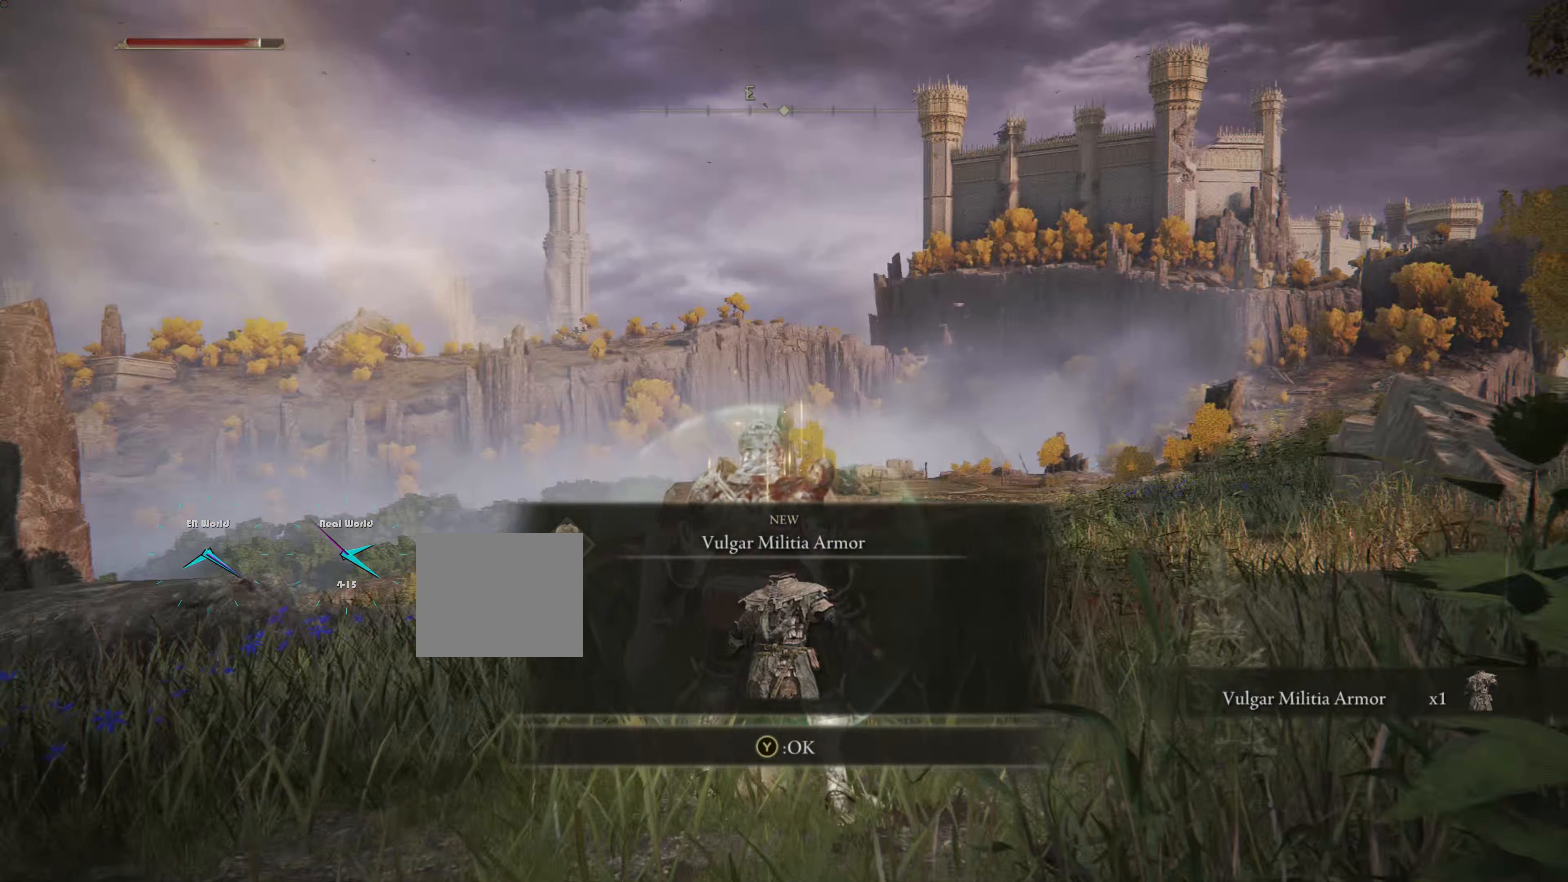
{"buttons": [], "left_stick": "center", "right_stick": "center", "events": []}
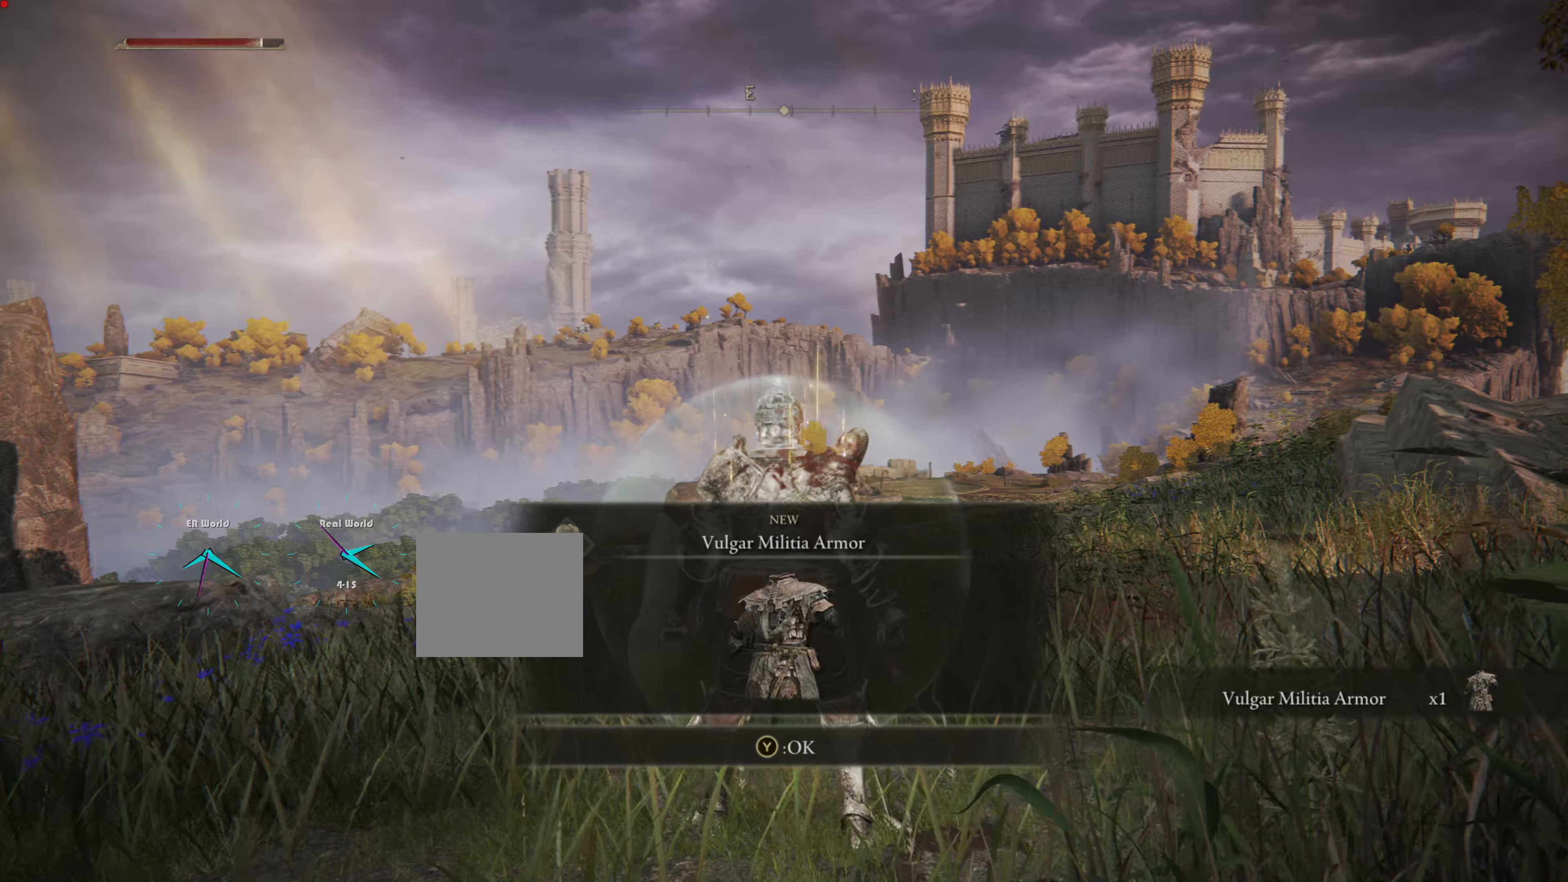
{"buttons": ["TRIANGLE"], "left_stick": "center", "right_stick": "center", "events": [[400, "TRIANGLE", "down"]]}
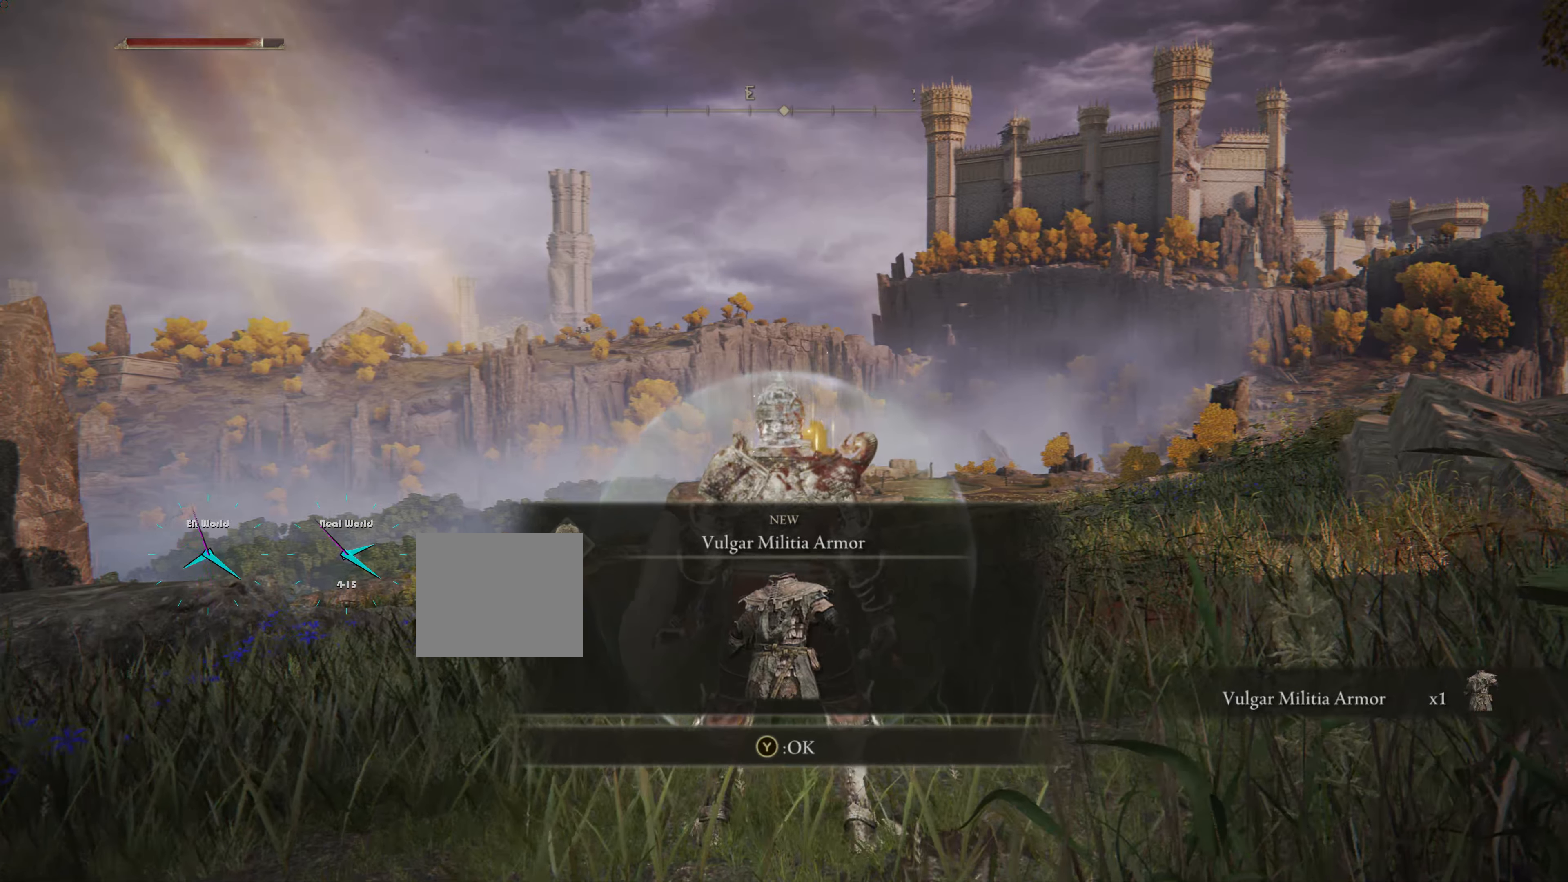
{"buttons": [], "left_stick": "center", "right_stick": "center", "events": [[84, "TRIANGLE", "up"]]}
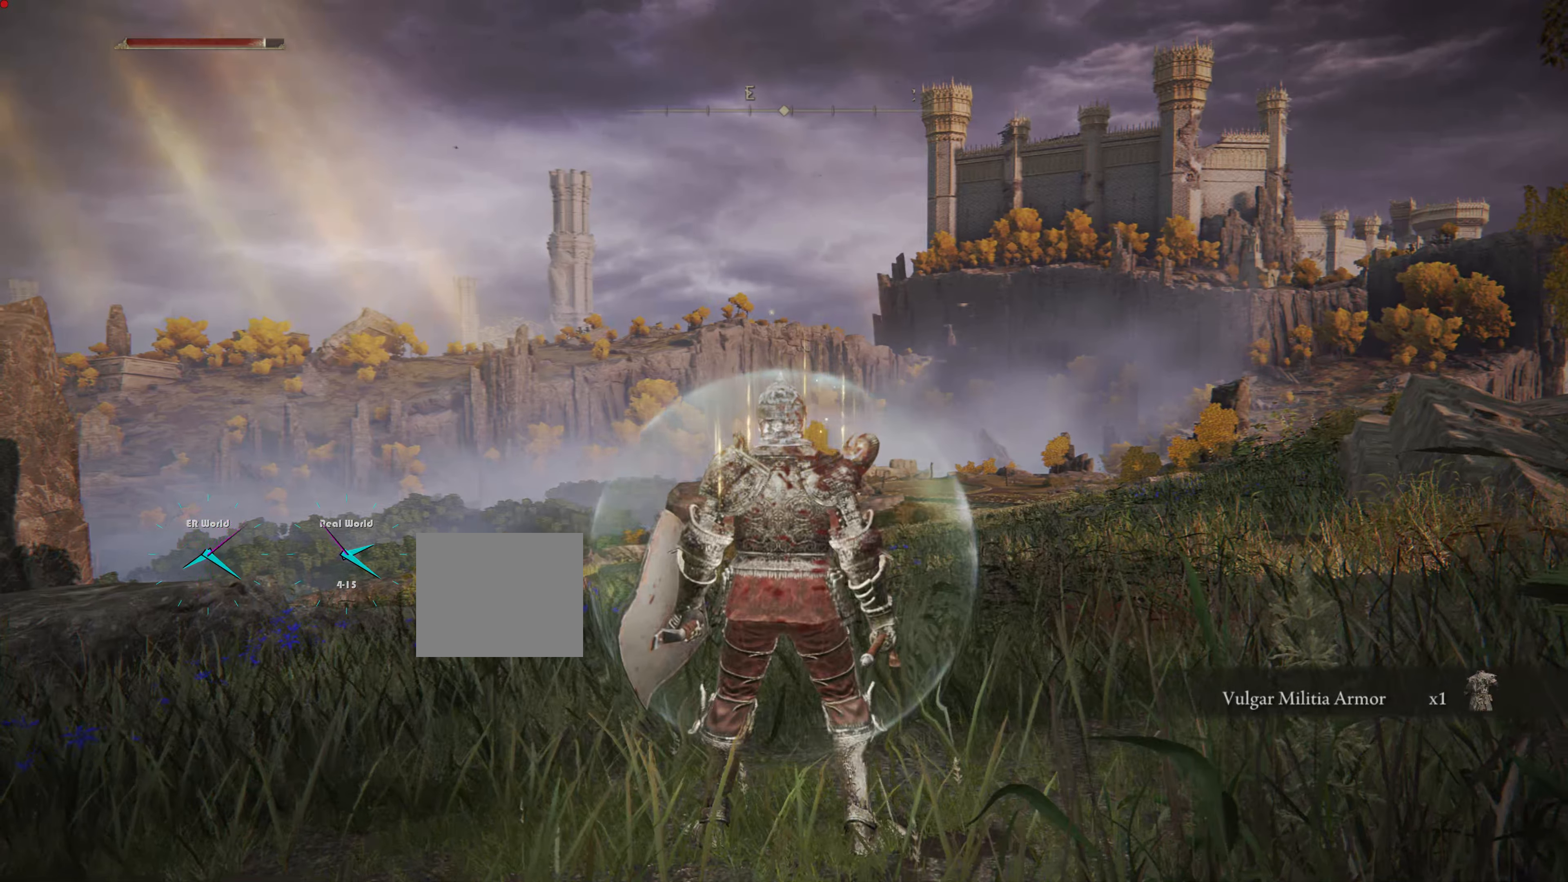
{"buttons": ["START"], "left_stick": "center", "right_stick": "center", "events": [[483, "START", "down"]]}
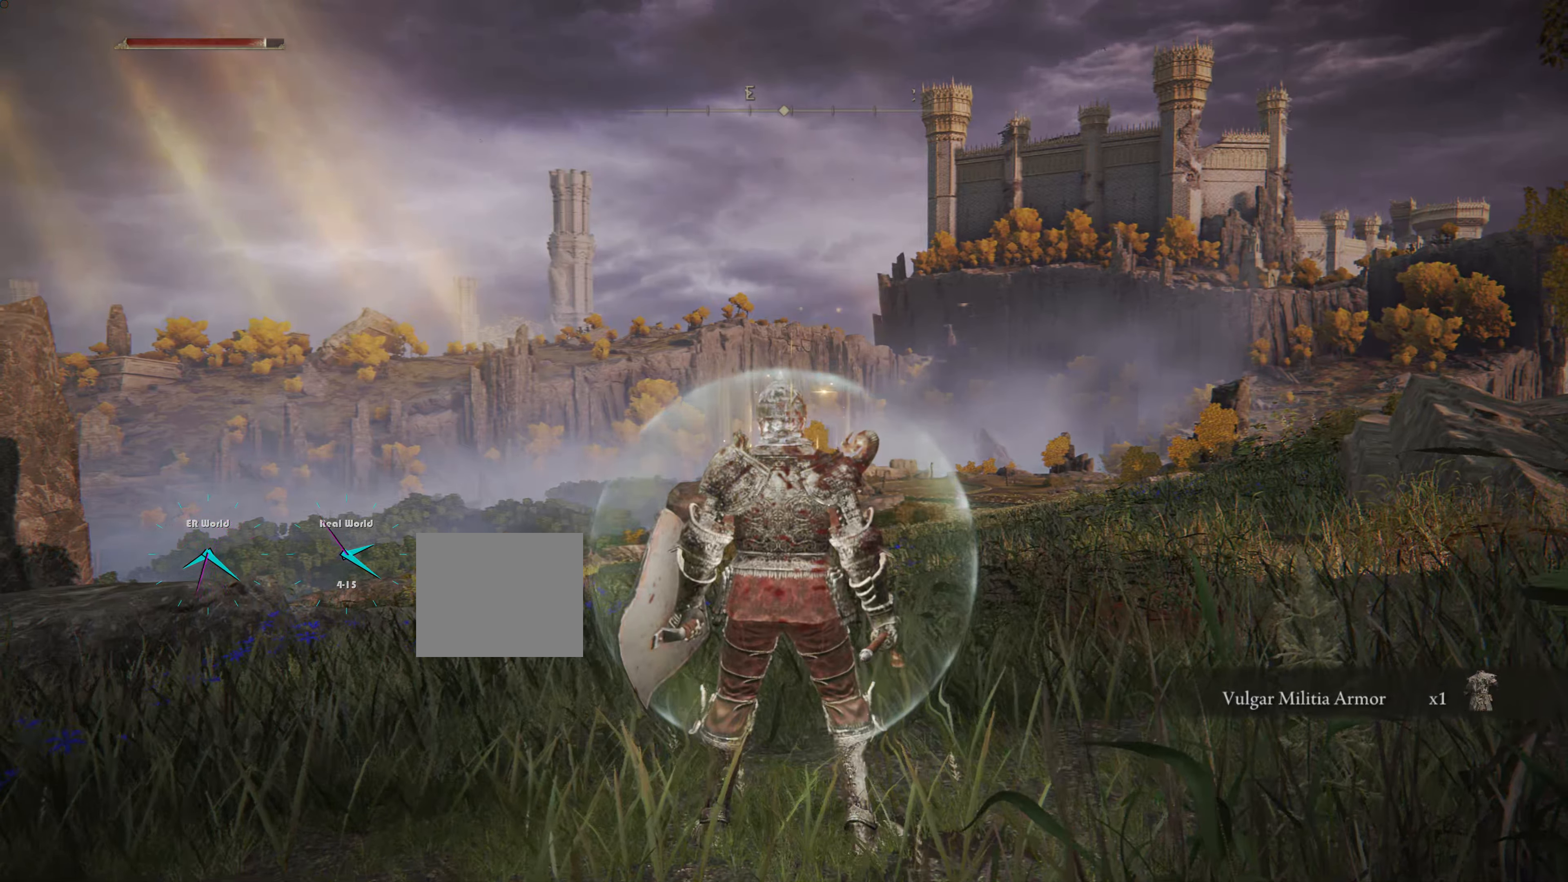
{"buttons": [], "left_stick": "center", "right_stick": "center", "events": [[117, "START", "up"]]}
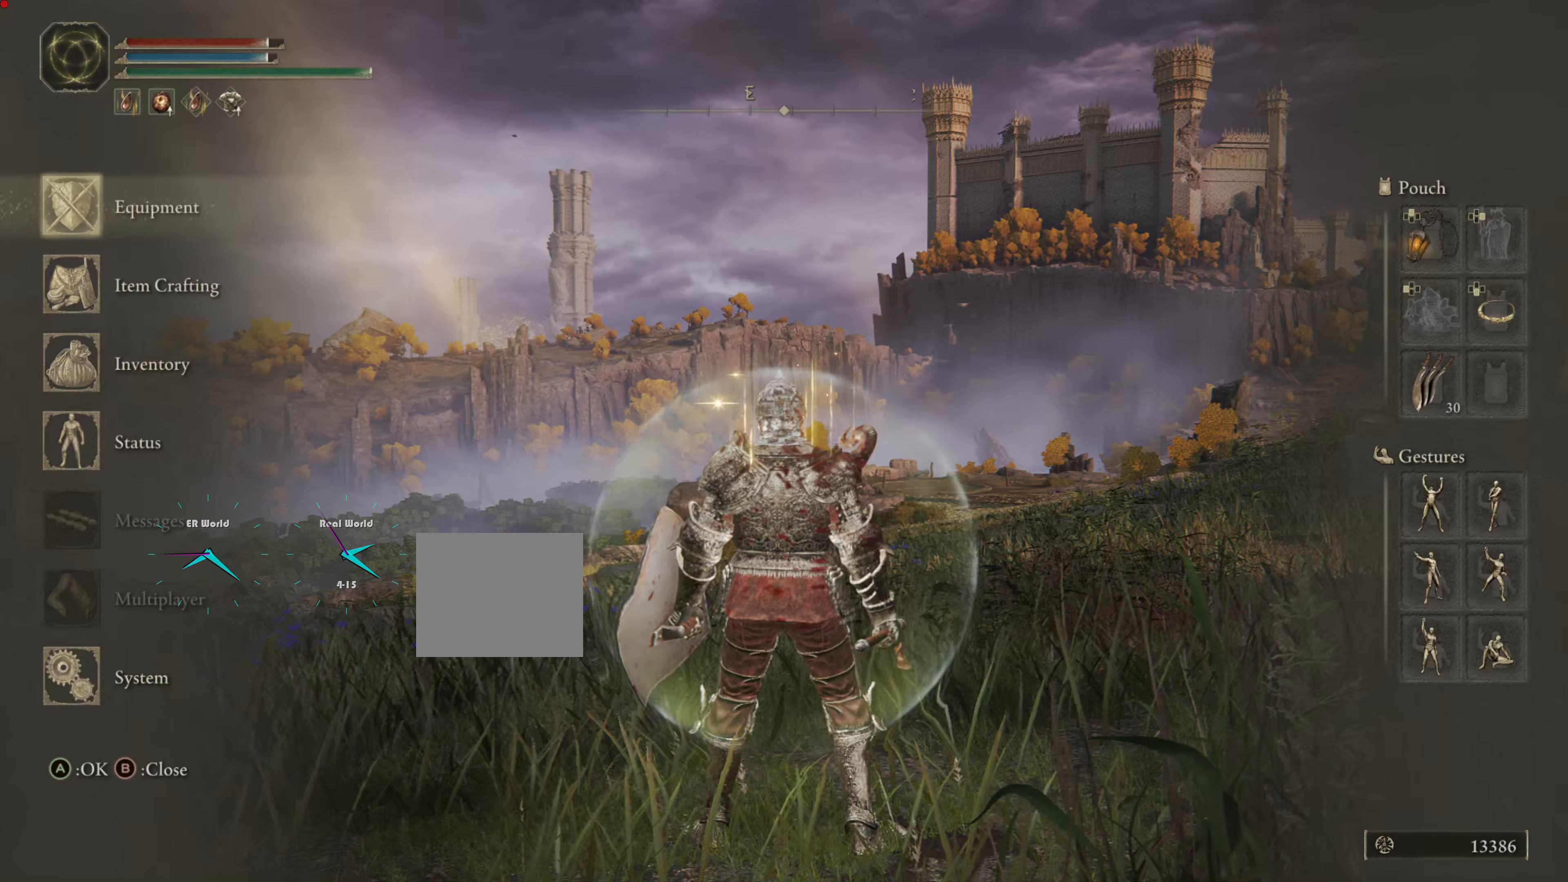
{"buttons": [], "left_stick": "center", "right_stick": "center", "events": [[66, "DPAD_DOWN", "down"], [166, "DPAD_DOWN", "up"], [233, "DPAD_DOWN", "down"], [333, "DPAD_DOWN", "up"]]}